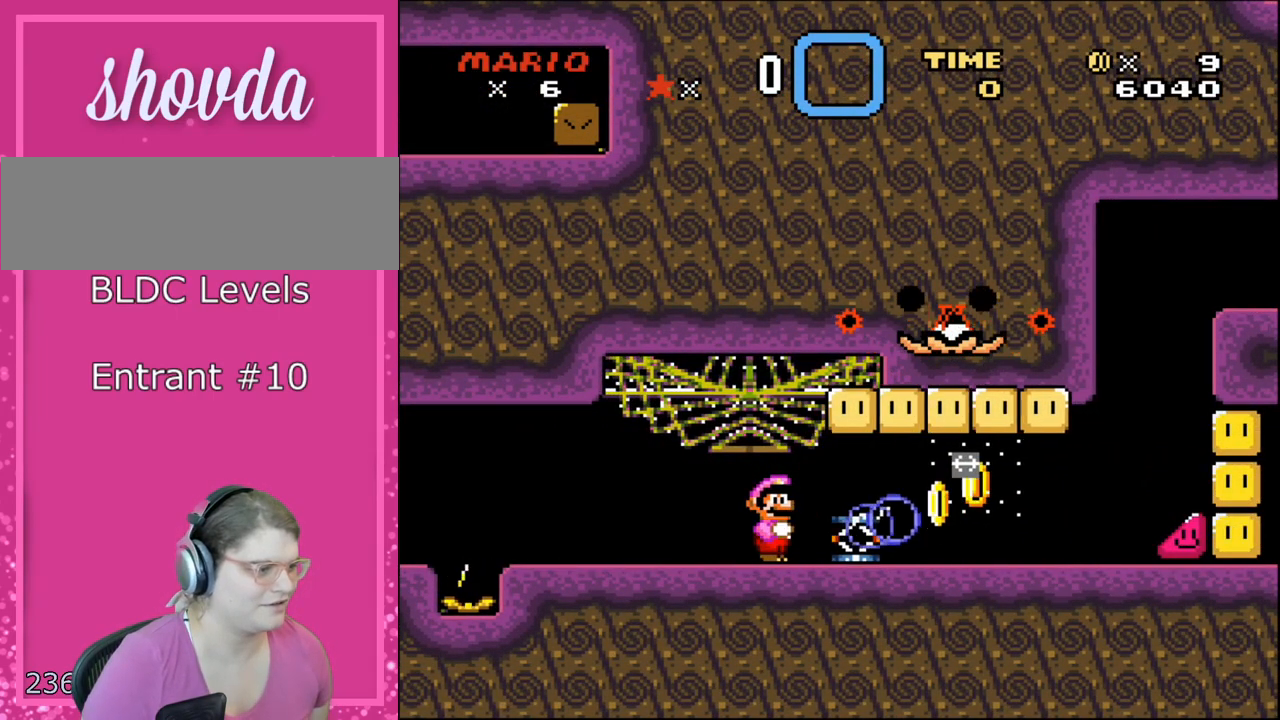
Gameplay with a controller (Nintendo layout); each line is a JSON object with the inputs held at the frame after it. "events" lists button and stick changes between this image and that frame as [ms after this image, input, new state], when the widget could be followed in between. Not read: L3 R3 SELECT.
{"buttons": ["Y"], "events": [[100, "Y", "up"], [150, "Y", "down"]]}
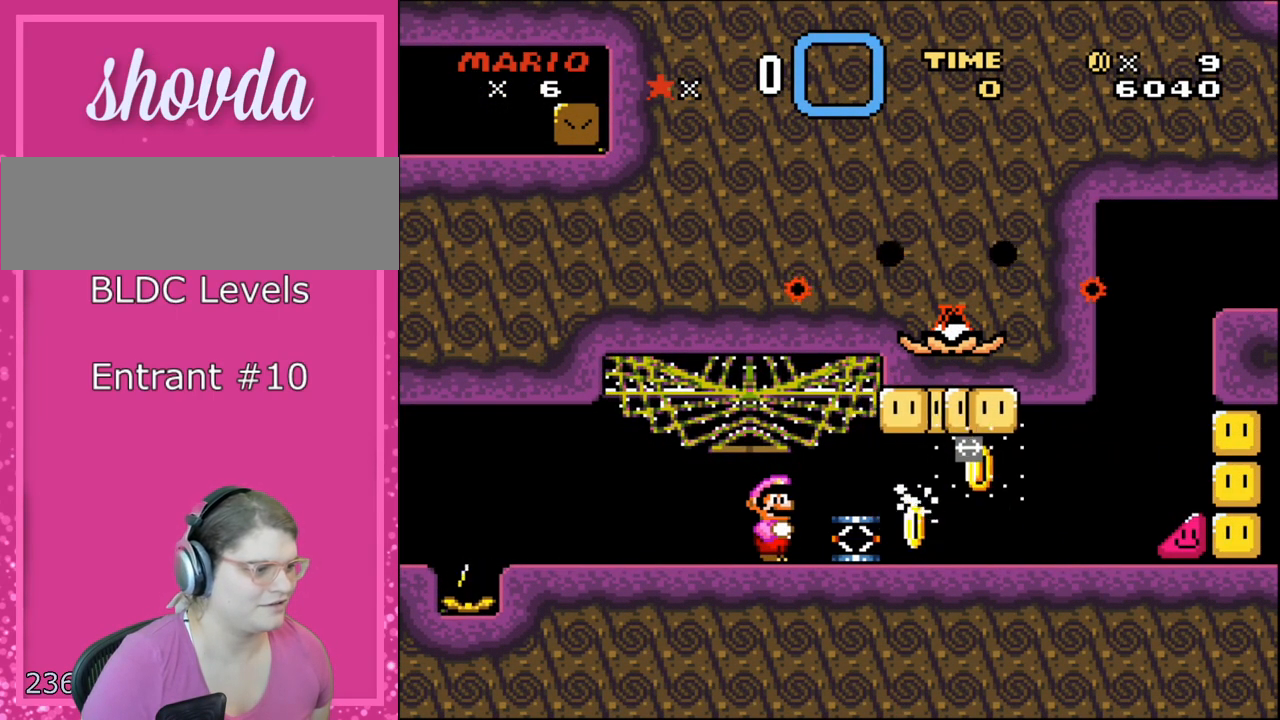
{"buttons": ["Y", "DPAD_RIGHT"], "events": [[100, "DPAD_RIGHT", "down"]]}
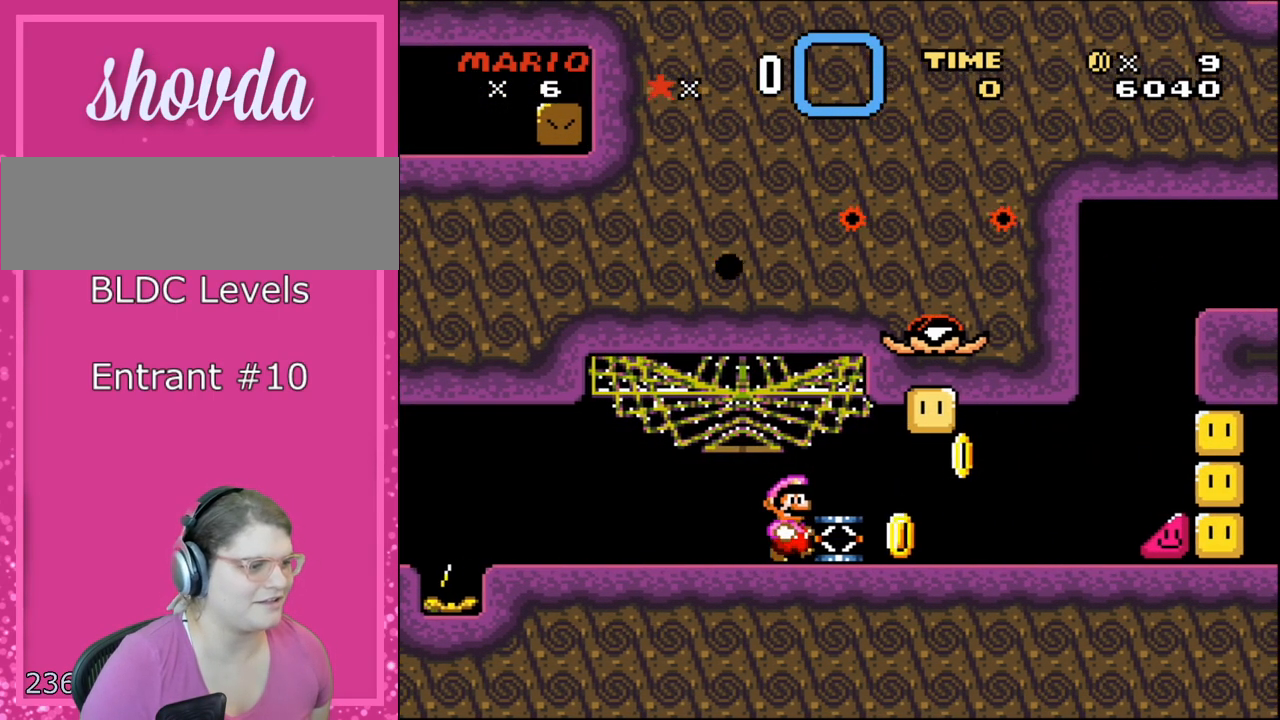
{"buttons": ["Y", "DPAD_RIGHT"], "events": []}
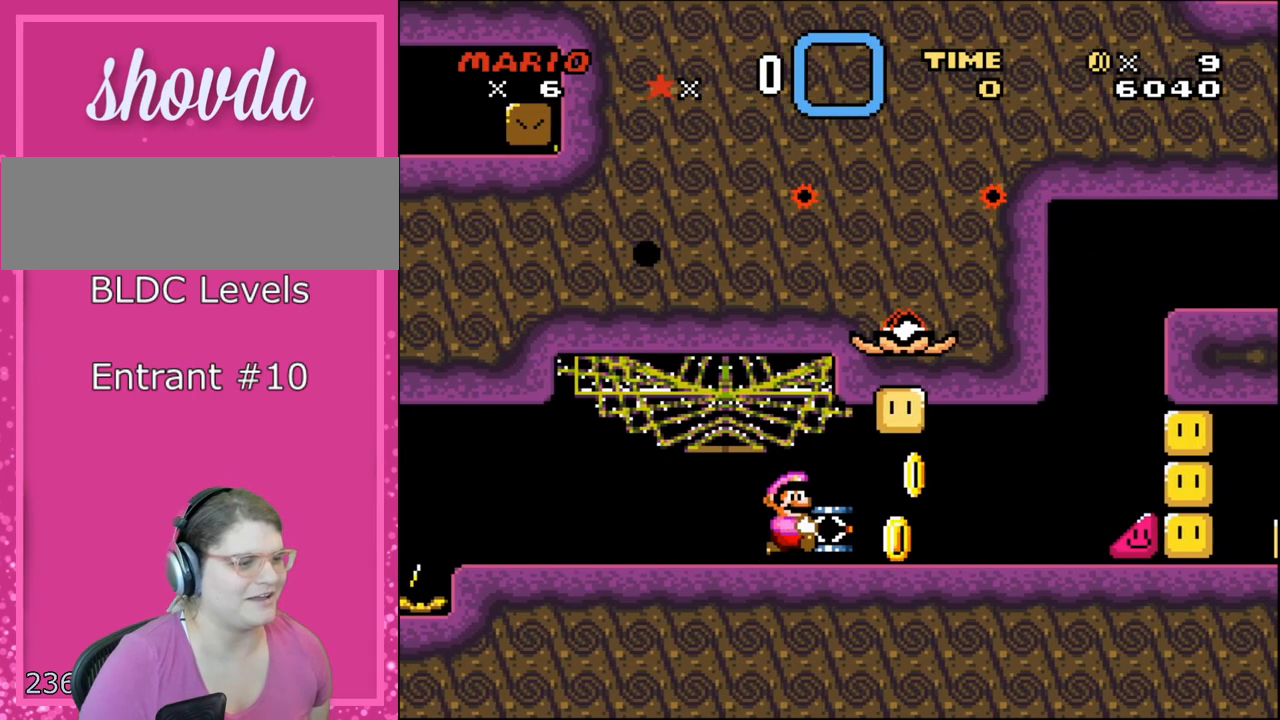
{"buttons": ["Y", "DPAD_RIGHT"], "events": []}
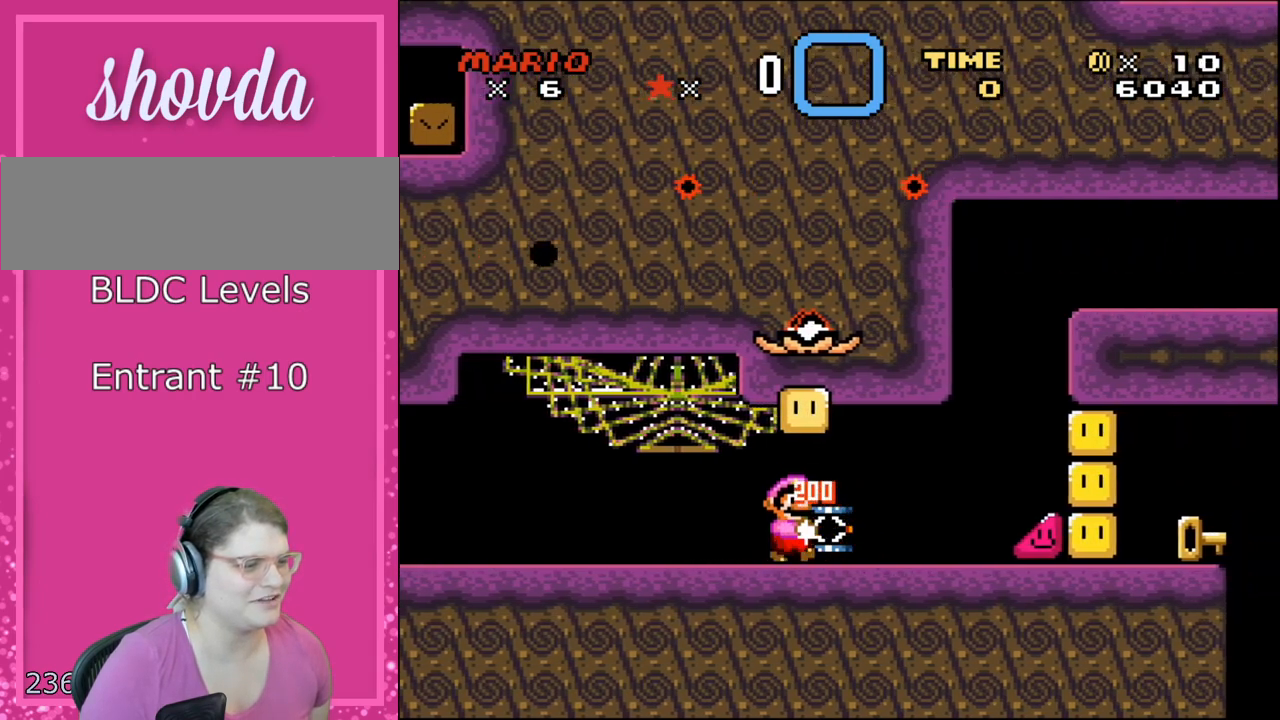
{"buttons": ["Y", "DPAD_RIGHT"], "events": []}
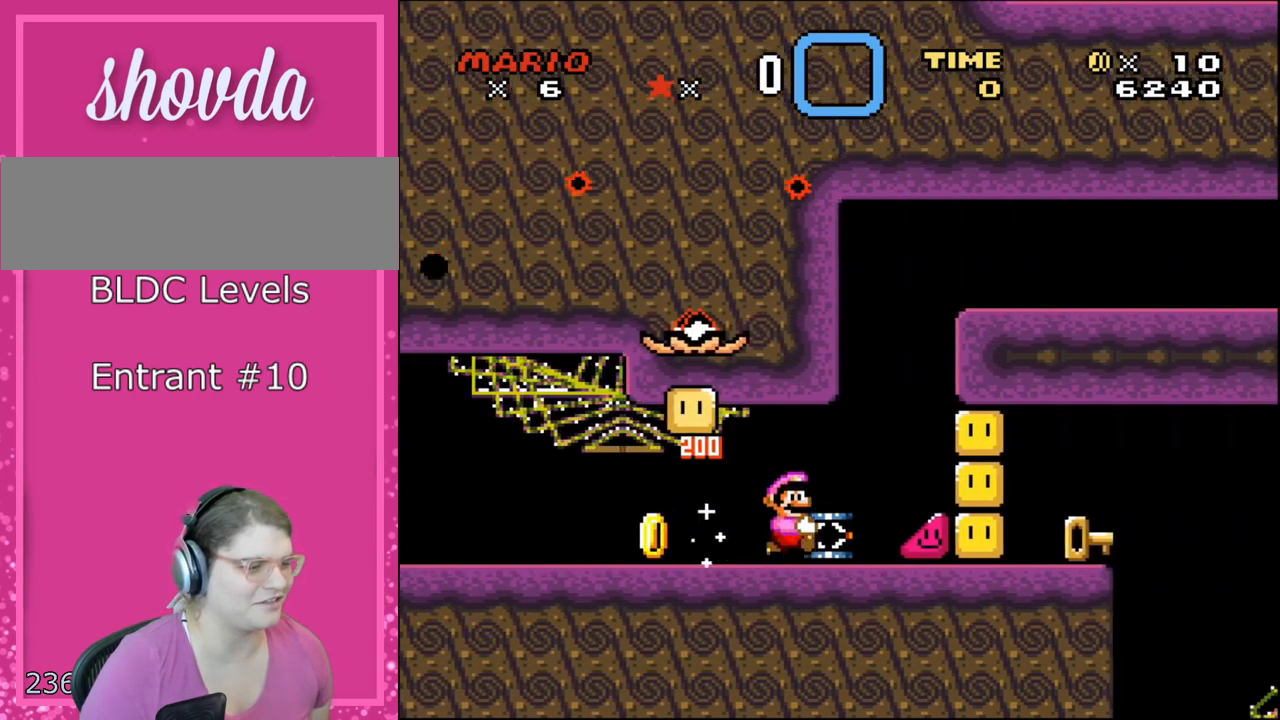
{"buttons": ["Y"], "events": [[133, "DPAD_DOWN", "down"], [133, "DPAD_RIGHT", "up"], [167, "DPAD_DOWN", "up"], [183, "DPAD_LEFT", "down"], [383, "DPAD_LEFT", "up"]]}
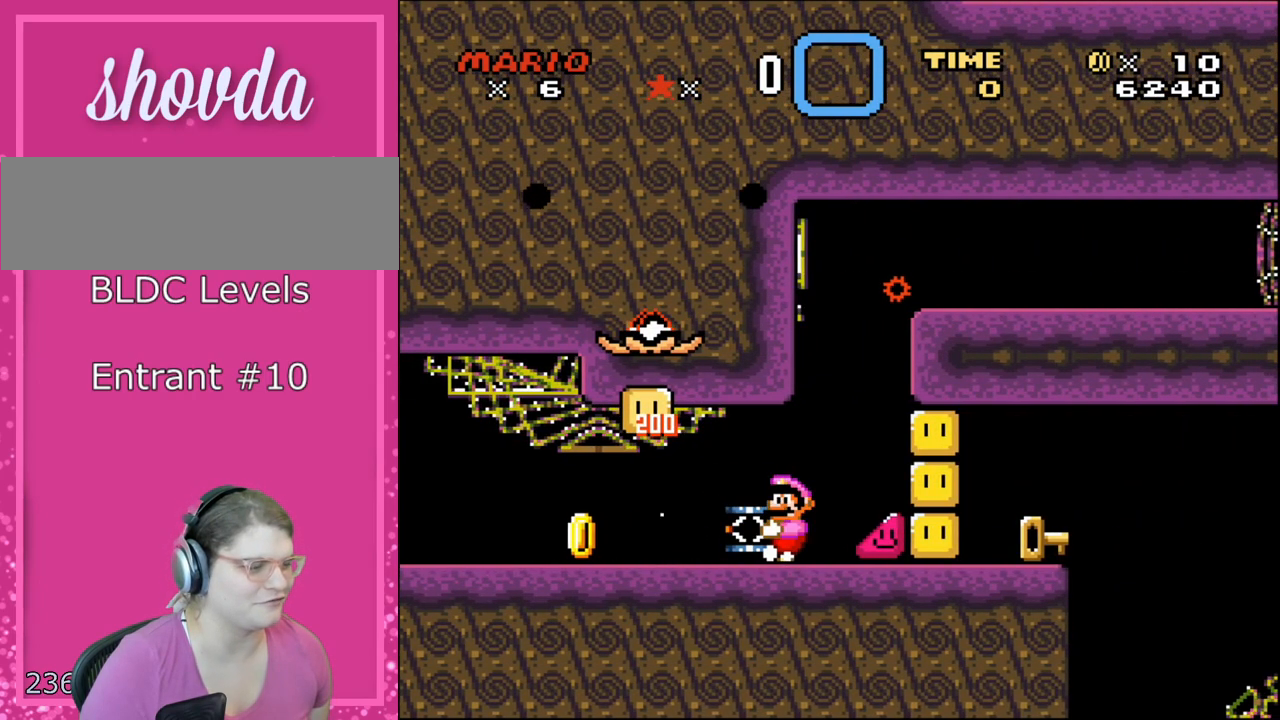
{"buttons": ["Y", "DPAD_RIGHT"], "events": [[183, "DPAD_LEFT", "down"], [217, "Y", "up"], [283, "DPAD_LEFT", "up"], [433, "Y", "down"], [500, "DPAD_RIGHT", "down"]]}
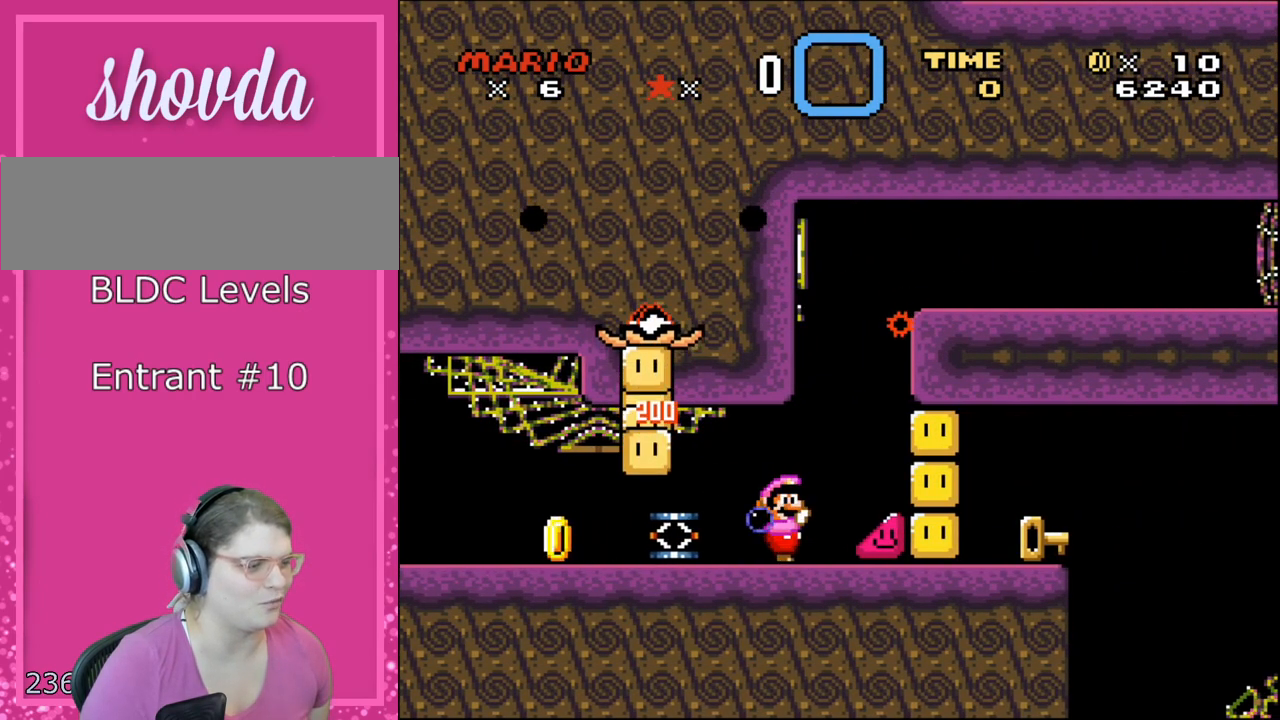
{"buttons": ["DPAD_RIGHT"], "events": [[167, "DPAD_RIGHT", "up"], [317, "Y", "up"], [367, "DPAD_RIGHT", "down"], [367, "Y", "down"], [500, "Y", "up"]]}
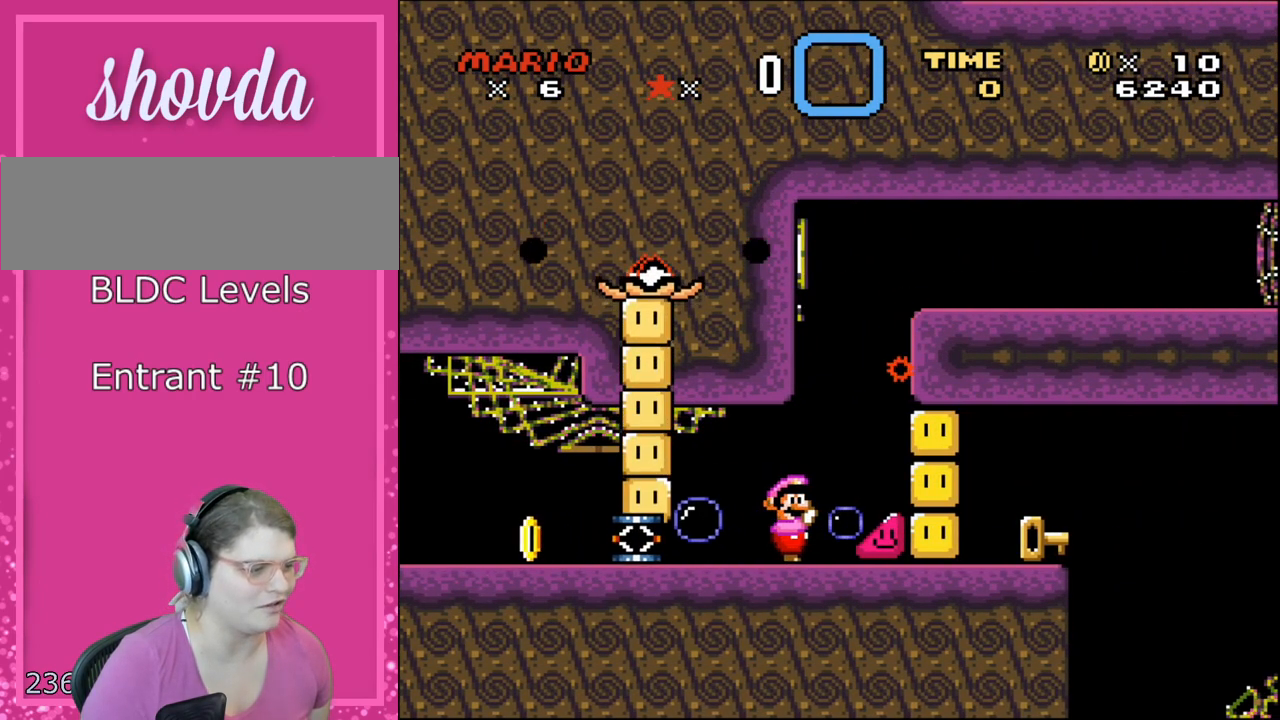
{"buttons": ["Y"], "events": [[117, "DPAD_RIGHT", "up"], [117, "Y", "down"], [217, "Y", "up"], [317, "Y", "down"], [417, "Y", "up"], [467, "Y", "down"]]}
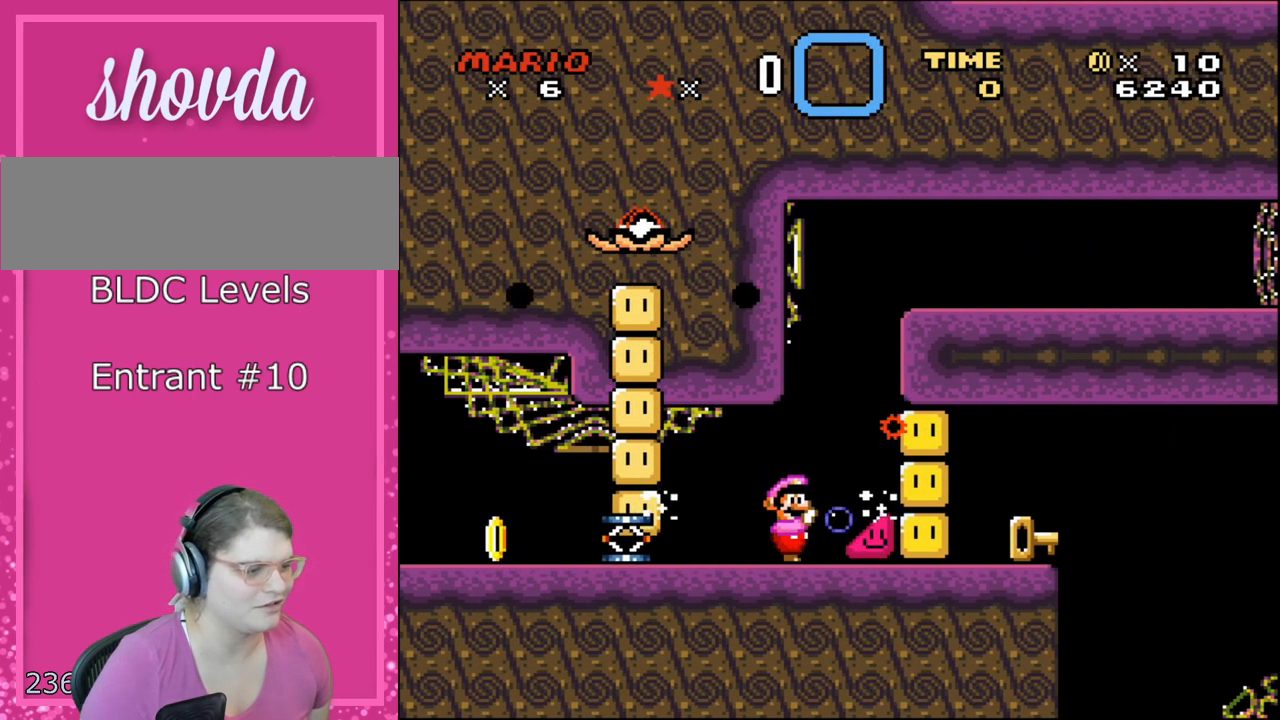
{"buttons": ["Y", "DPAD_LEFT"], "events": [[100, "Y", "up"], [150, "Y", "down"], [250, "Y", "up"], [350, "Y", "down"], [433, "DPAD_LEFT", "down"]]}
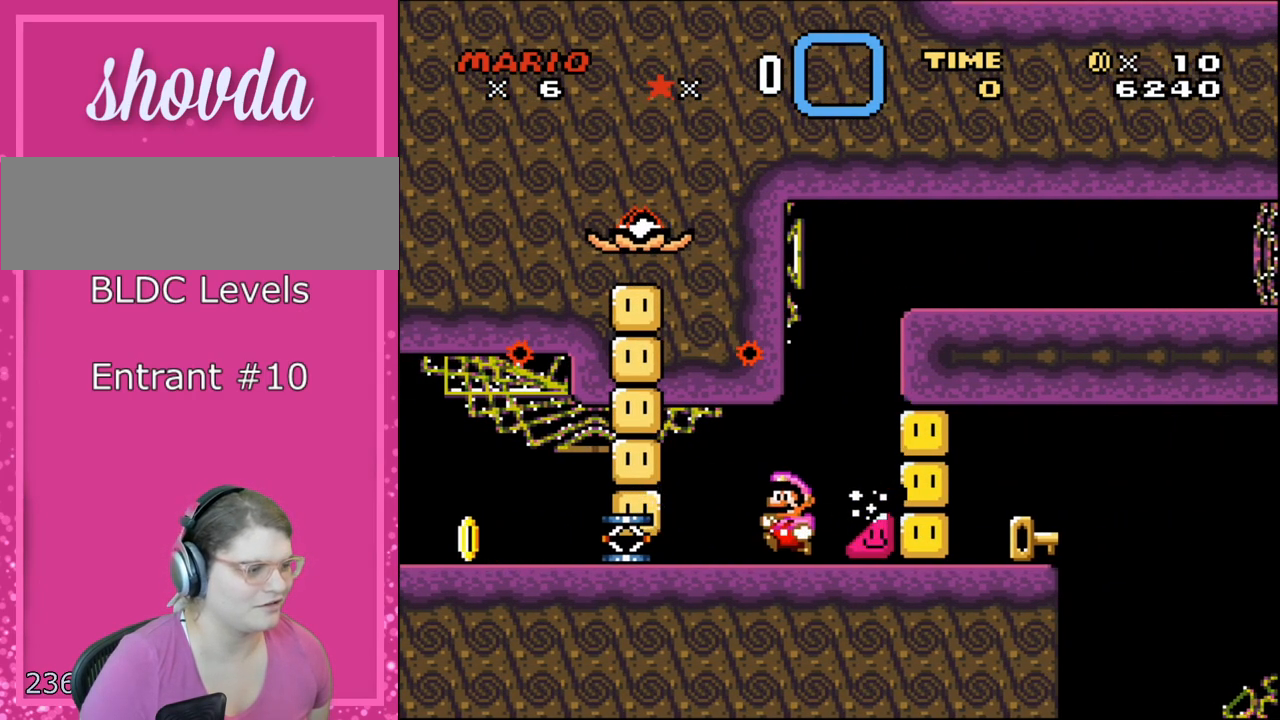
{"buttons": ["Y", "DPAD_LEFT"], "events": []}
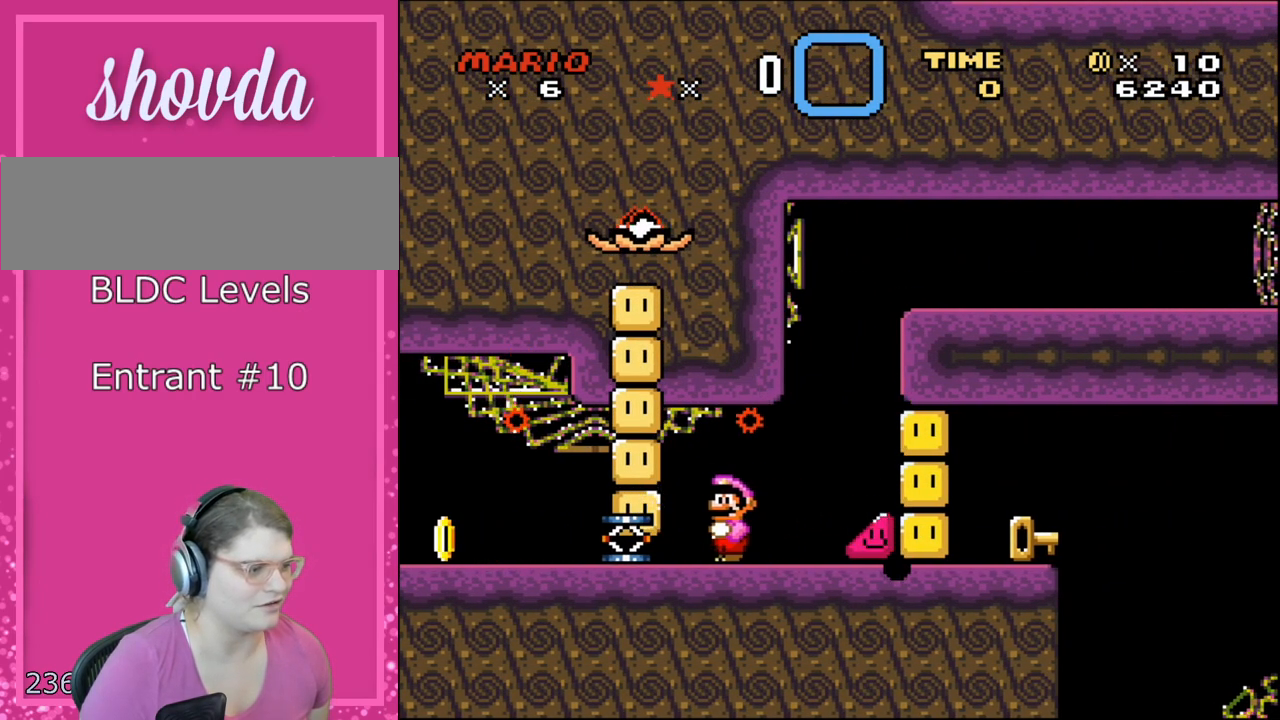
{"buttons": ["Y"], "events": [[500, "DPAD_LEFT", "up"]]}
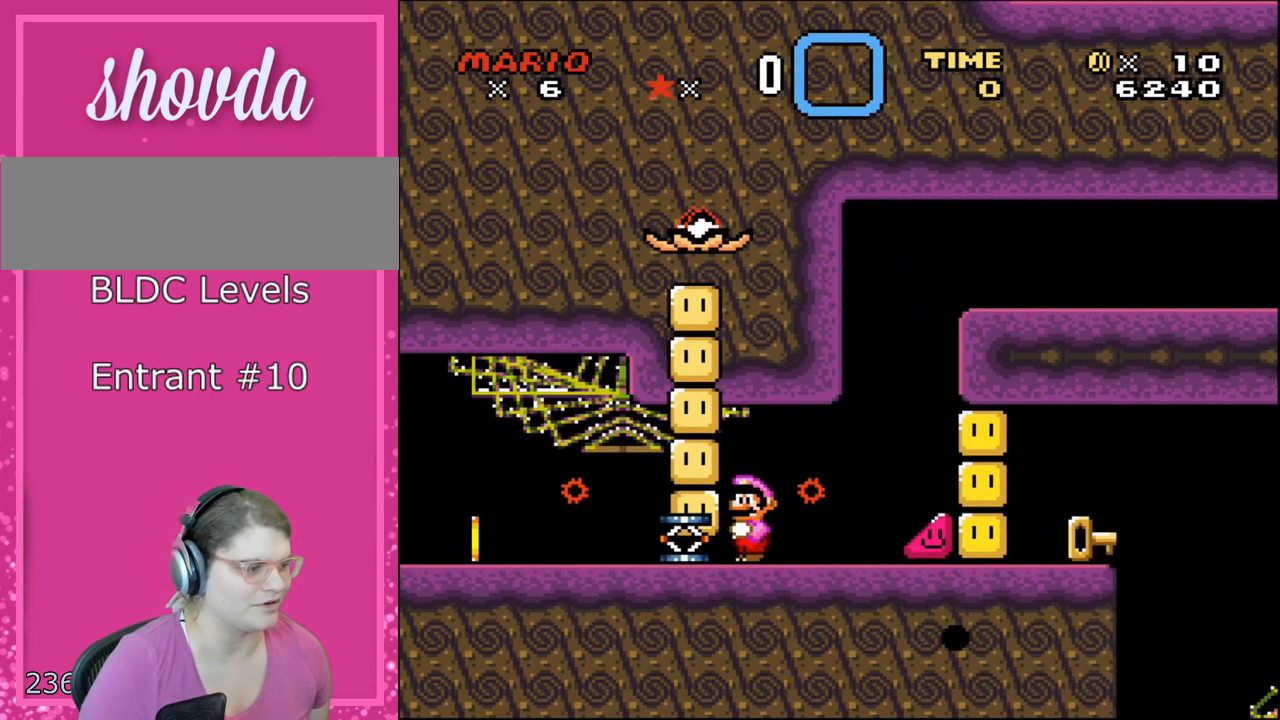
{"buttons": ["Y"], "events": []}
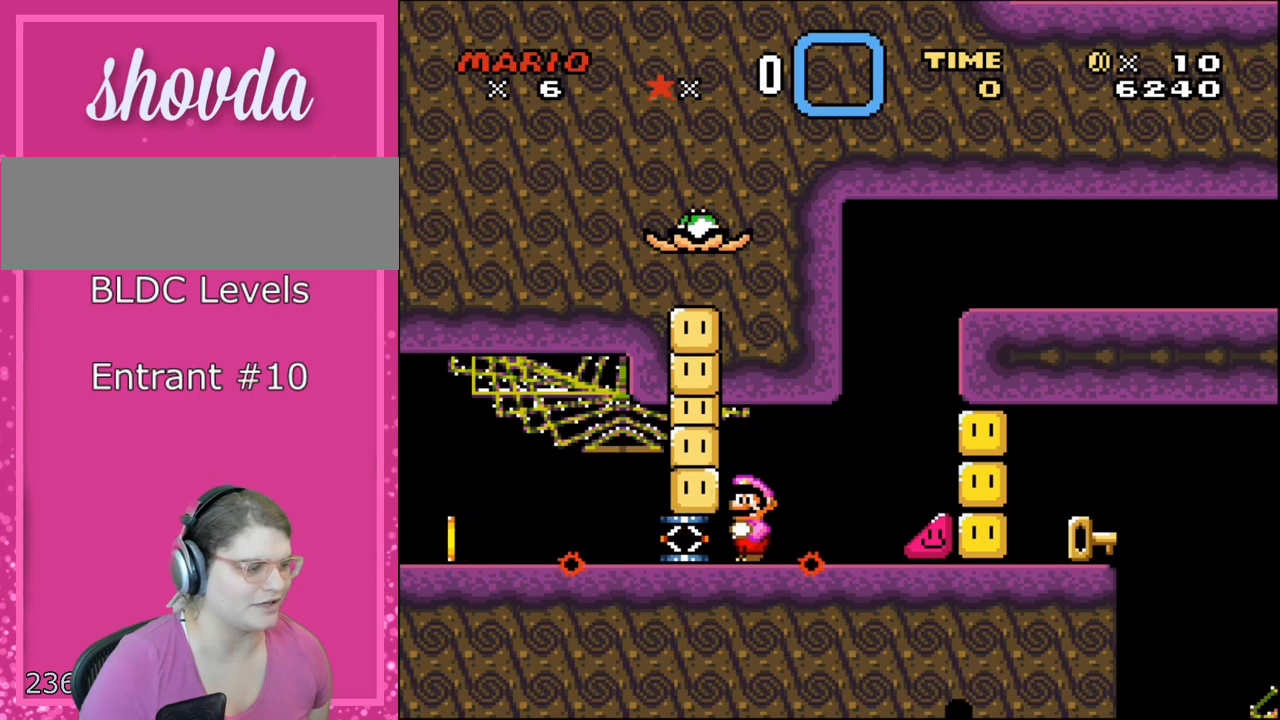
{"buttons": ["Y", "DPAD_LEFT"], "events": [[350, "DPAD_LEFT", "down"]]}
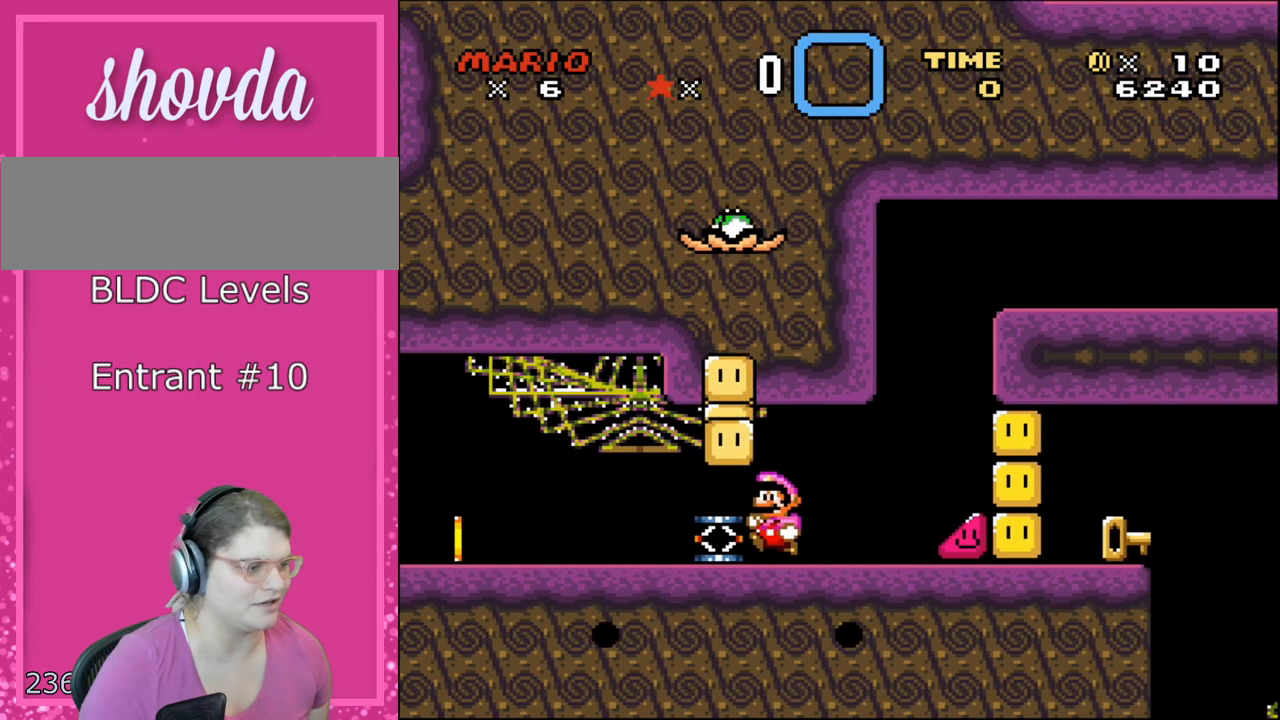
{"buttons": ["Y", "DPAD_RIGHT"], "events": [[250, "DPAD_LEFT", "up"], [317, "DPAD_RIGHT", "down"]]}
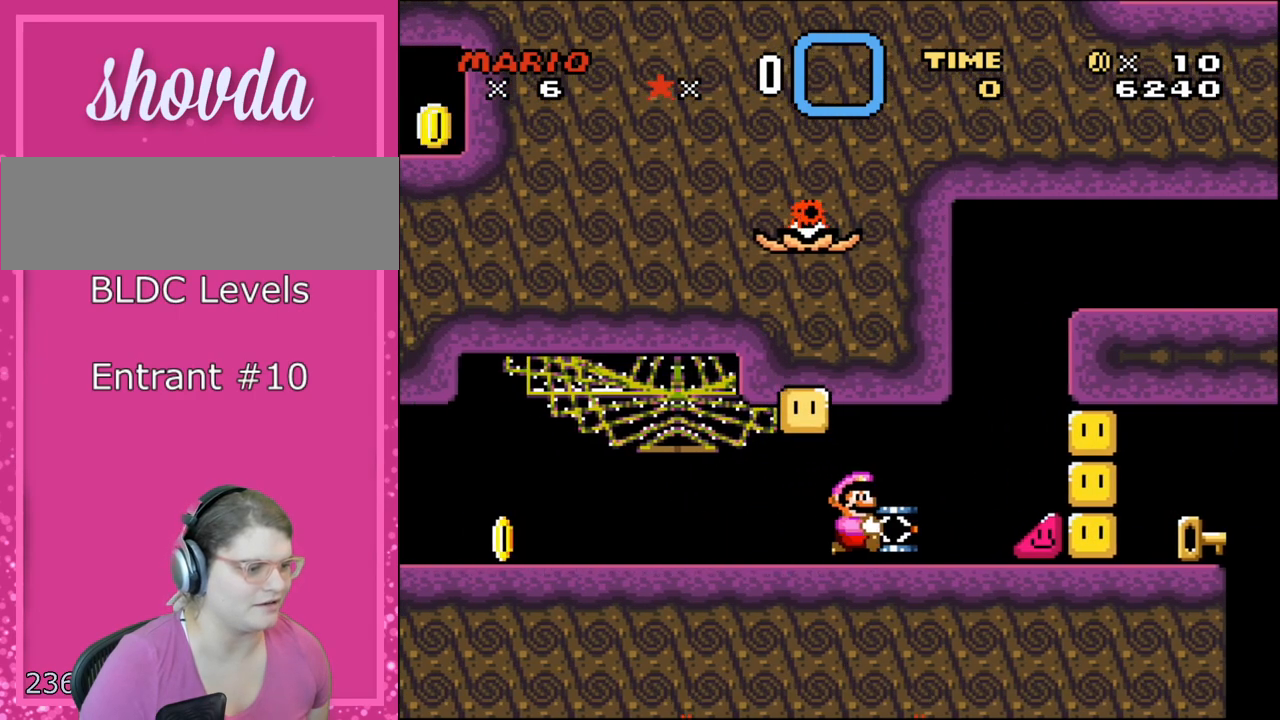
{"buttons": ["Y", "DPAD_RIGHT"], "events": []}
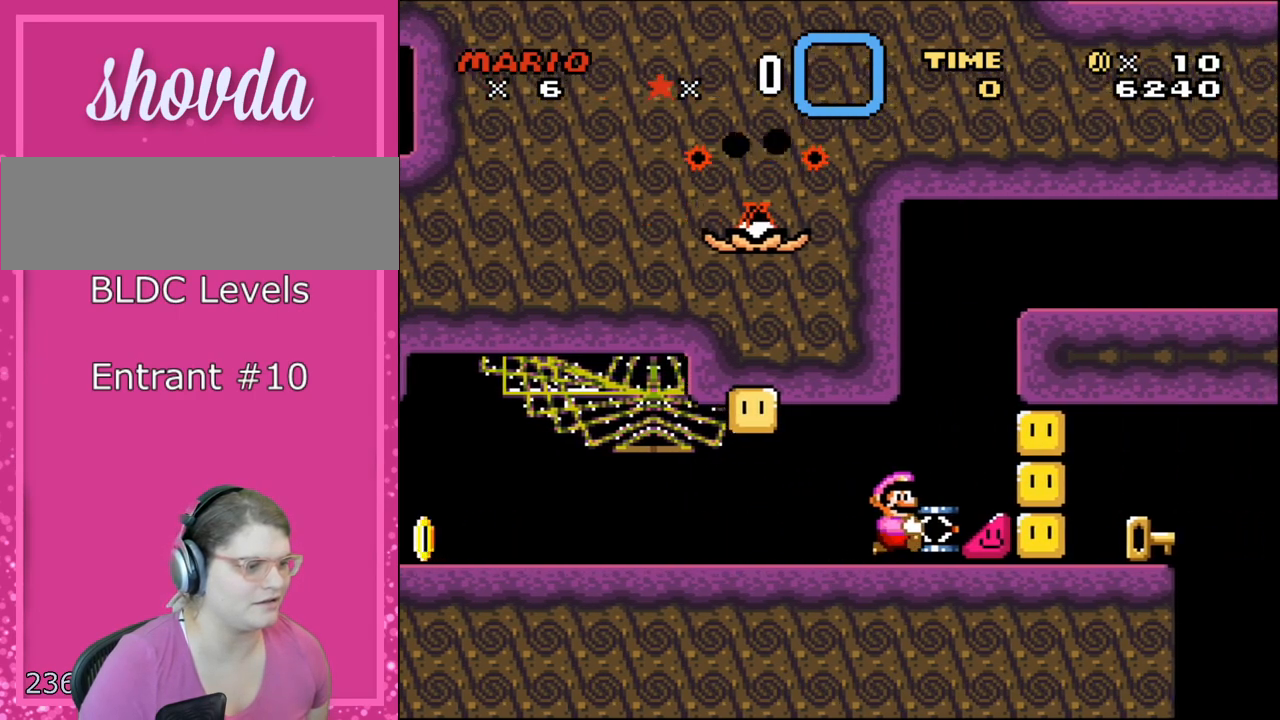
{"buttons": ["Y"], "events": [[183, "Y", "up"], [283, "Y", "down"], [350, "DPAD_RIGHT", "up"]]}
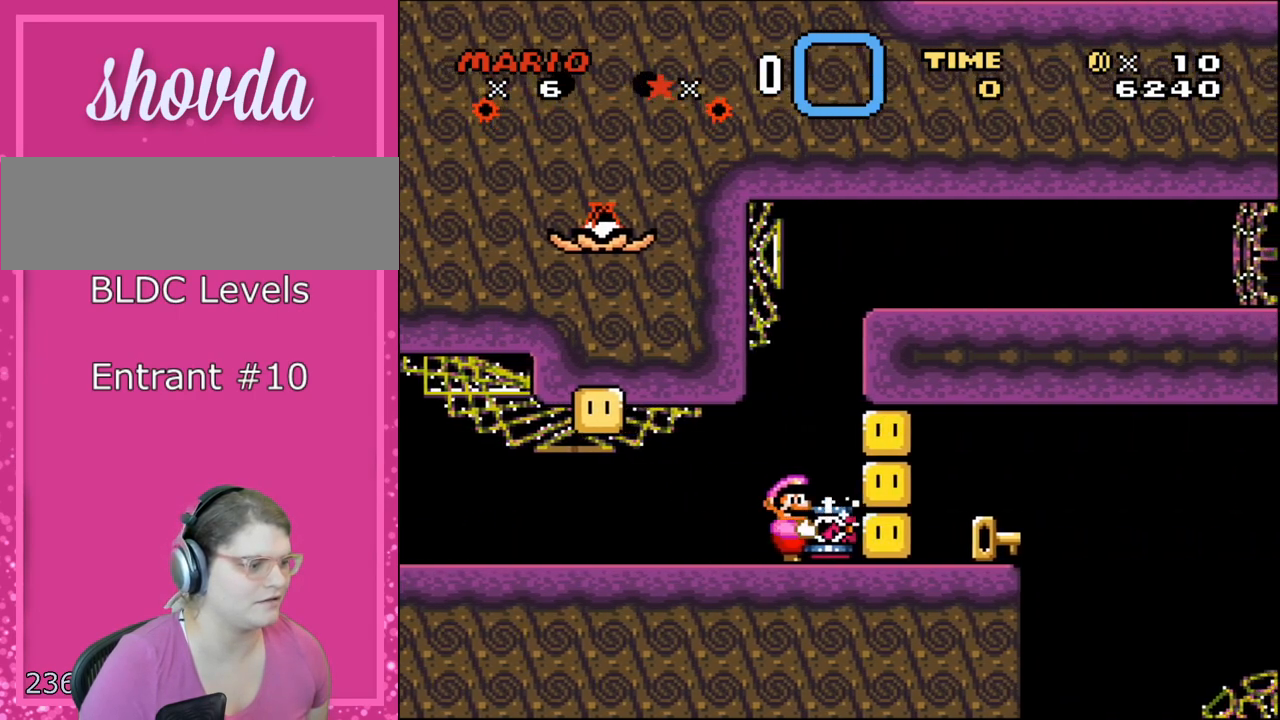
{"buttons": ["Y", "DPAD_RIGHT"], "events": [[367, "DPAD_RIGHT", "down"]]}
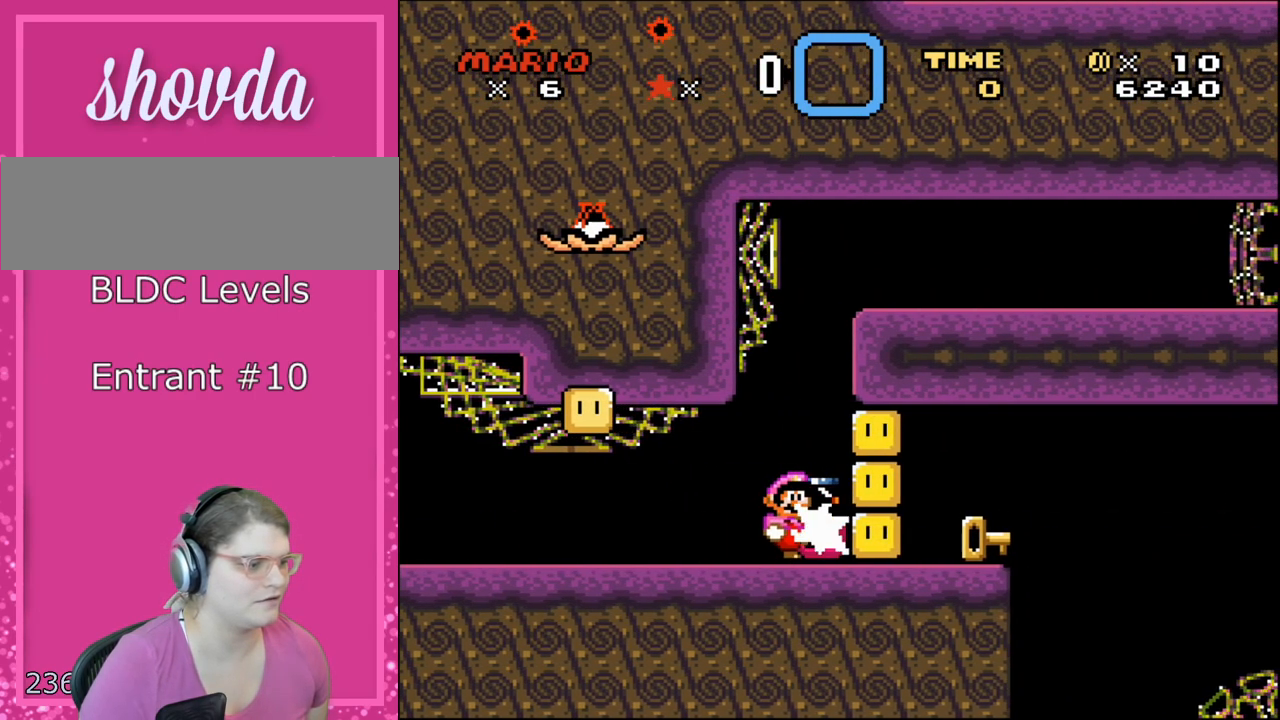
{"buttons": ["Y", "DPAD_RIGHT"], "events": [[33, "Y", "up"], [433, "Y", "down"]]}
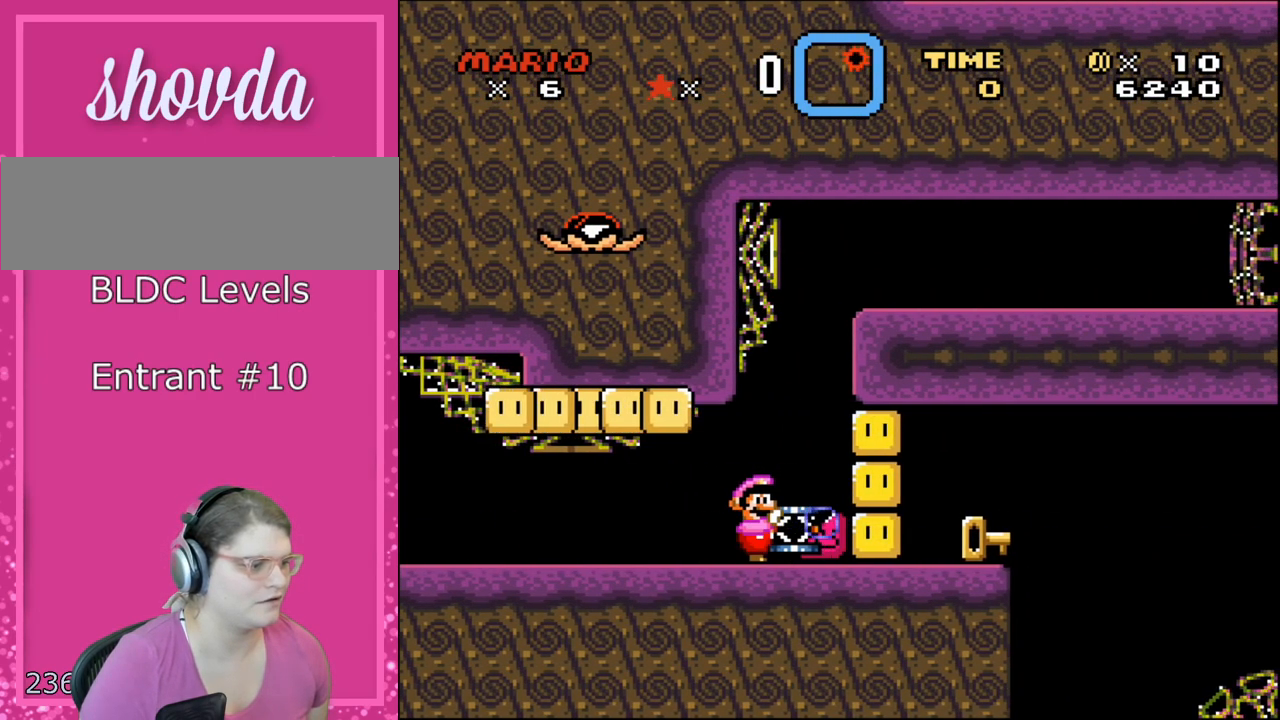
{"buttons": ["DPAD_RIGHT"], "events": [[117, "DPAD_RIGHT", "up"], [183, "B", "down"], [250, "DPAD_RIGHT", "down"], [283, "B", "up"], [400, "Y", "up"]]}
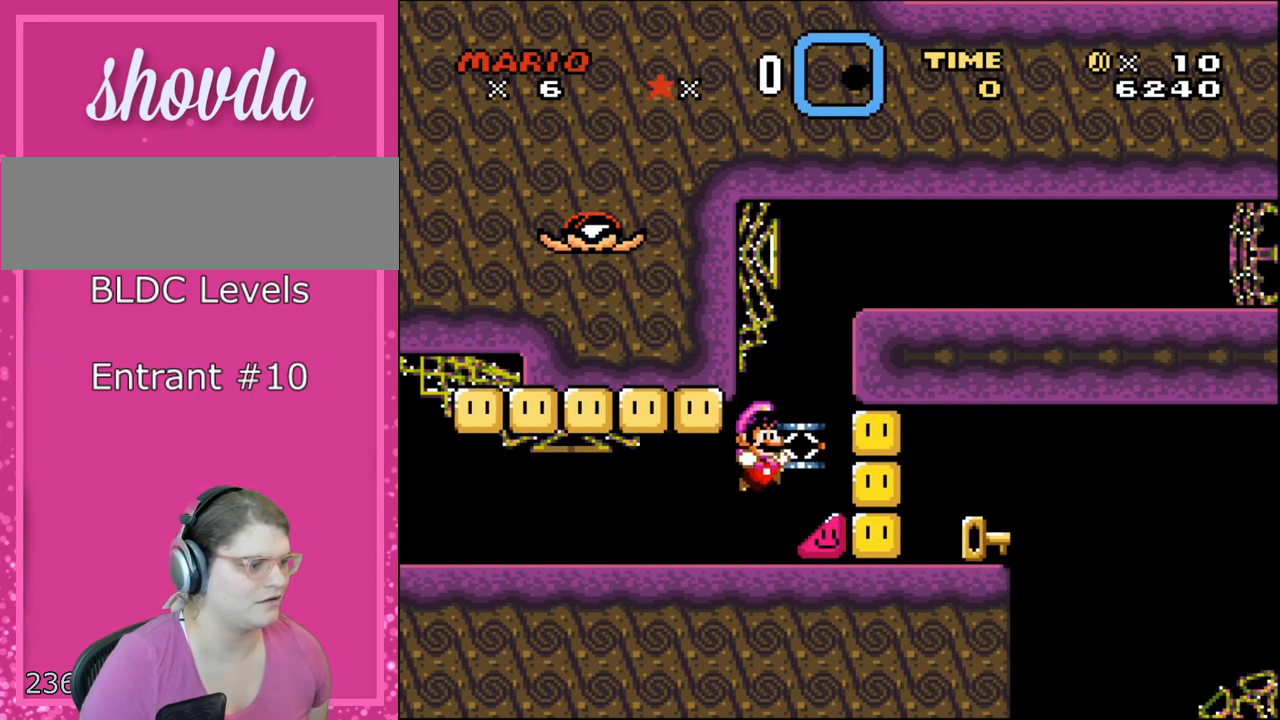
{"buttons": ["Y", "DPAD_RIGHT"], "events": [[217, "DPAD_RIGHT", "up"], [317, "Y", "down"], [367, "B", "down"], [400, "DPAD_RIGHT", "down"], [467, "B", "up"]]}
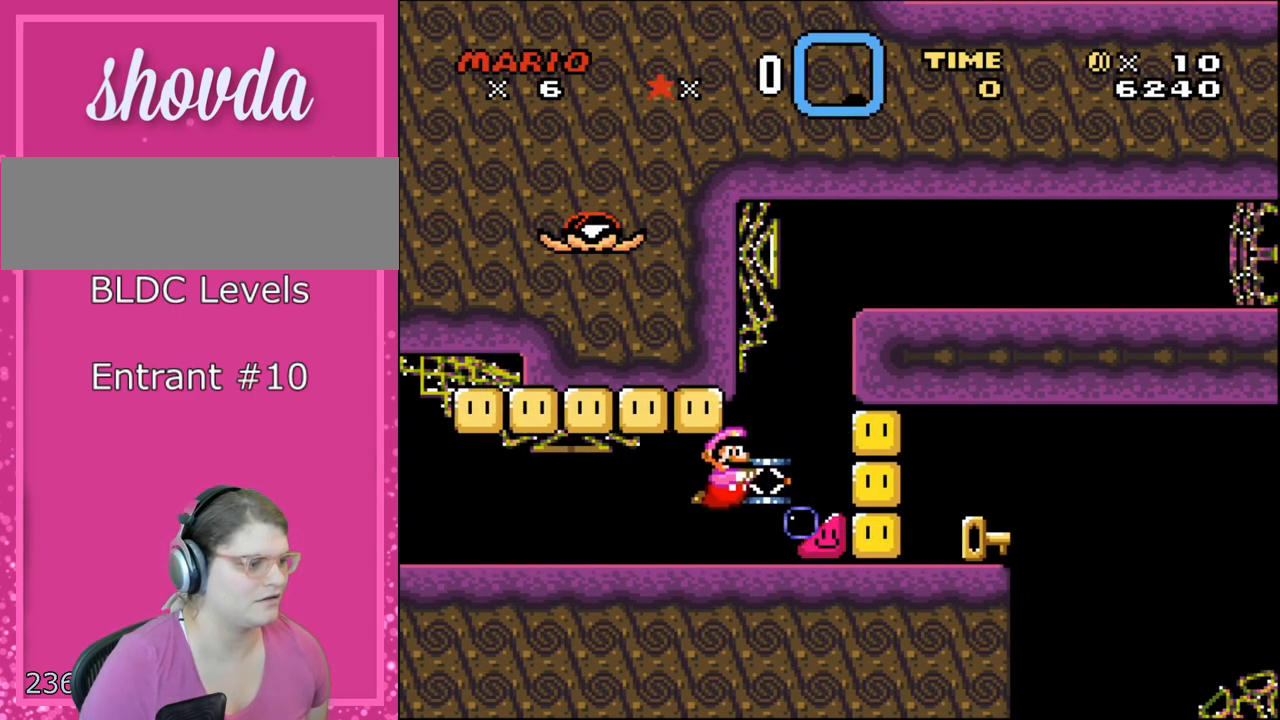
{"buttons": ["Y"], "events": [[100, "DPAD_RIGHT", "up"], [217, "Y", "up"], [250, "DPAD_RIGHT", "down"], [317, "Y", "down"], [417, "DPAD_RIGHT", "up"]]}
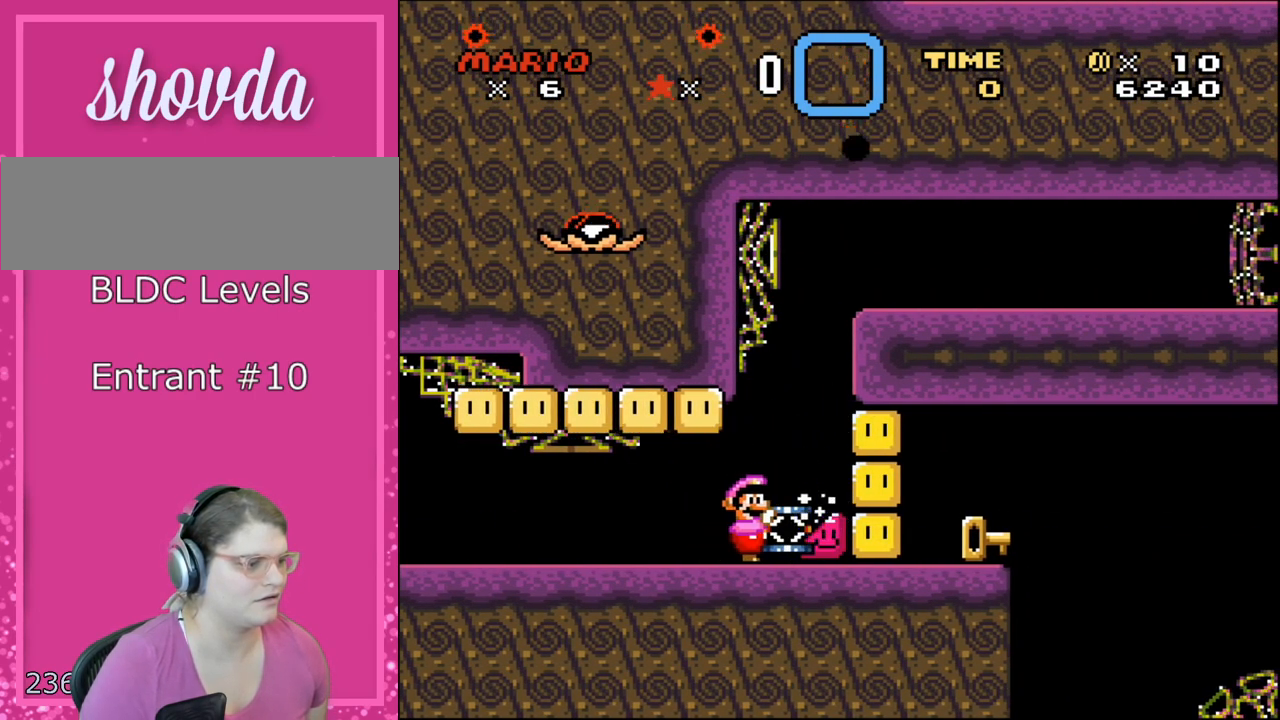
{"buttons": ["DPAD_RIGHT"], "events": [[167, "B", "down"], [167, "DPAD_RIGHT", "down"], [283, "B", "up"], [317, "DPAD_RIGHT", "up"], [433, "DPAD_RIGHT", "down"], [433, "Y", "up"]]}
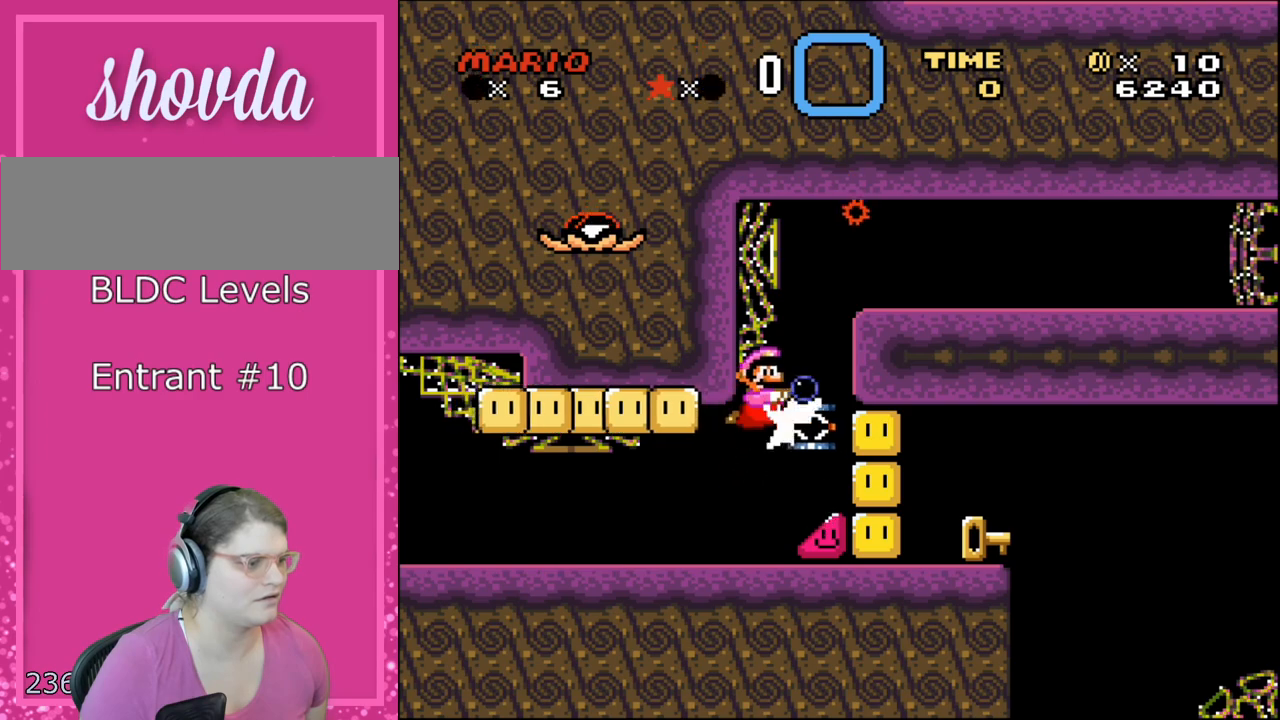
{"buttons": ["Y"], "events": [[33, "Y", "down"], [167, "DPAD_RIGHT", "up"]]}
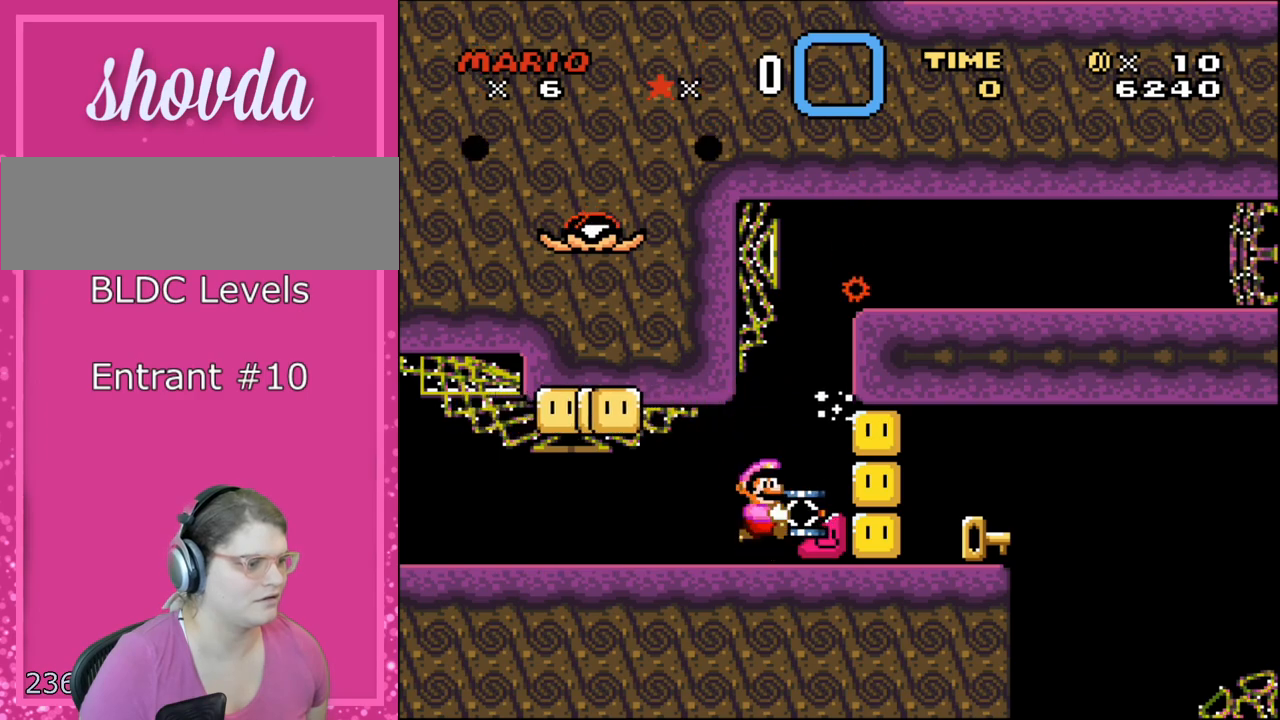
{"buttons": ["Y", "DPAD_LEFT"], "events": [[100, "B", "down"], [183, "B", "up"], [183, "DPAD_RIGHT", "down"], [317, "Y", "up"], [350, "DPAD_RIGHT", "up"], [433, "Y", "down"], [500, "DPAD_LEFT", "down"]]}
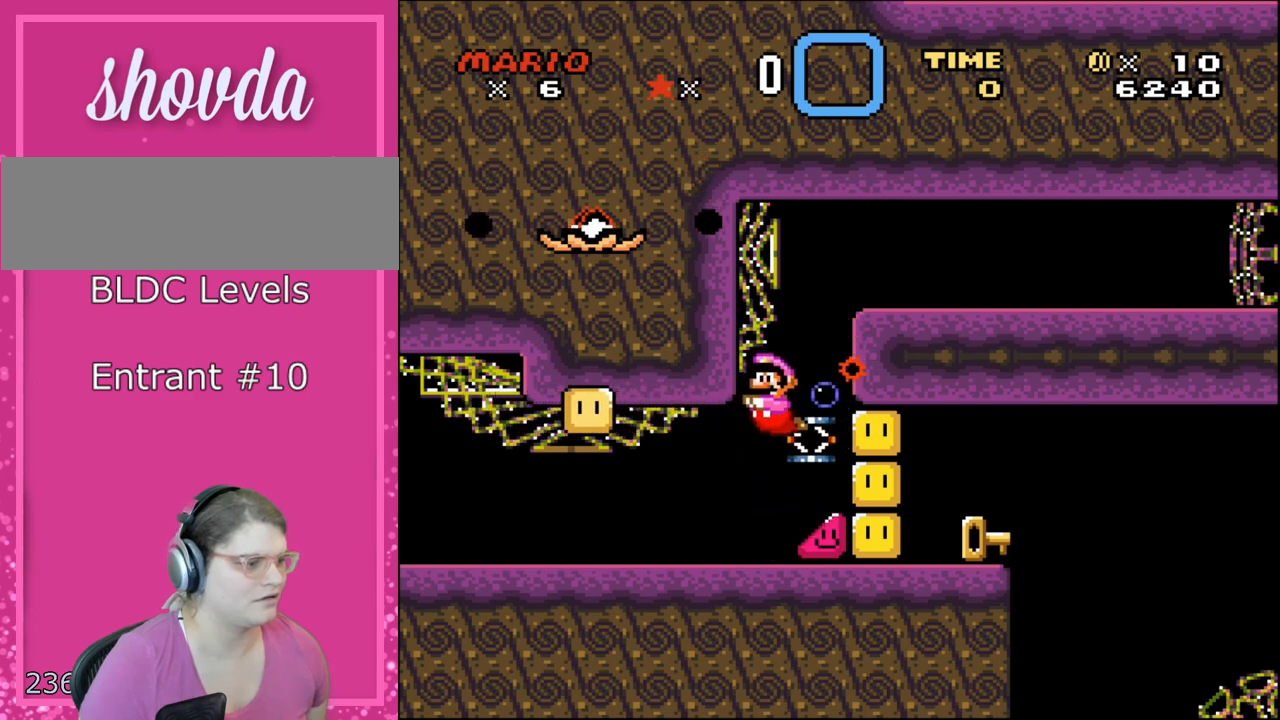
{"buttons": ["Y"], "events": [[250, "DPAD_LEFT", "up"], [350, "DPAD_RIGHT", "down"], [500, "DPAD_RIGHT", "up"]]}
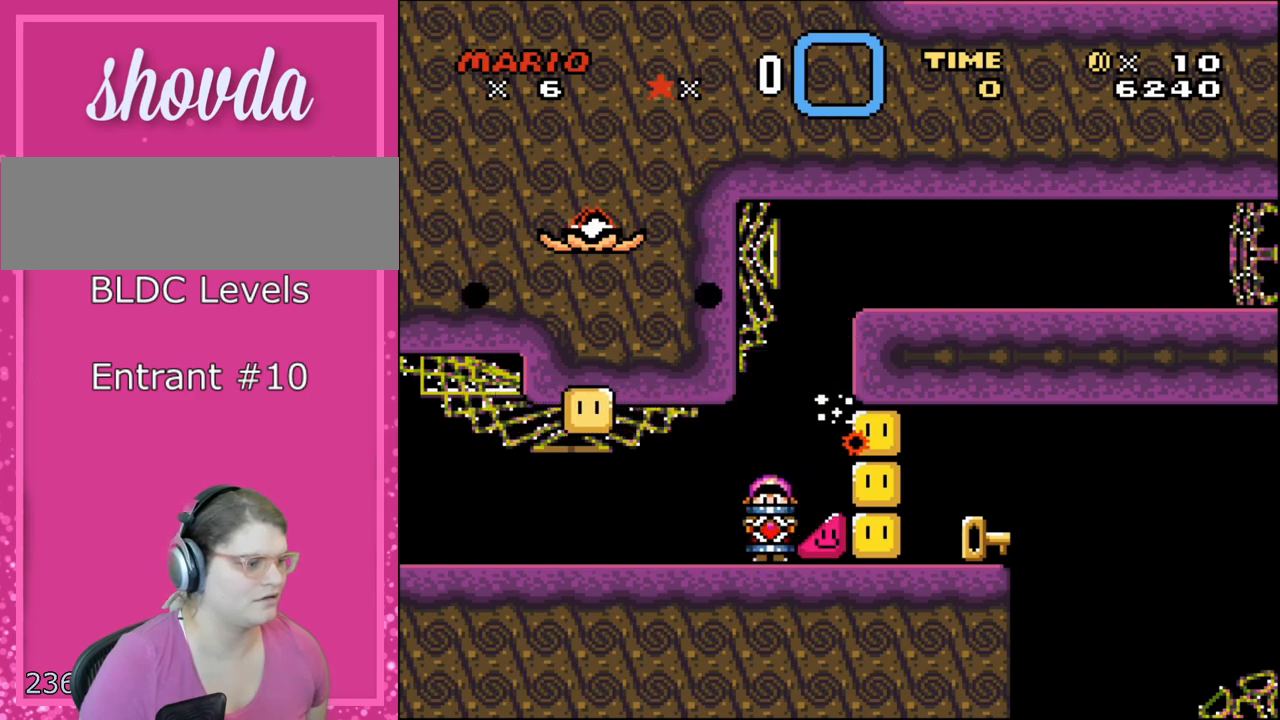
{"buttons": ["Y", "DPAD_RIGHT"], "events": [[133, "DPAD_LEFT", "down"], [467, "DPAD_LEFT", "up"], [500, "DPAD_RIGHT", "down"]]}
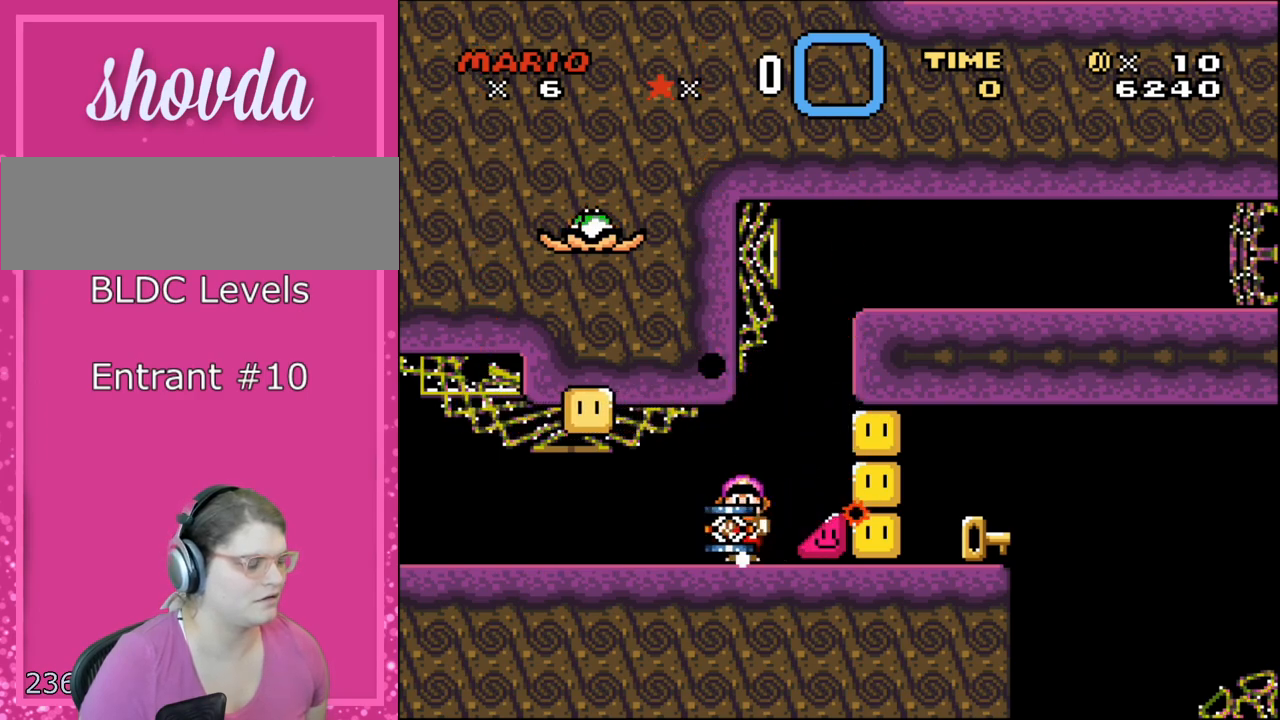
{"buttons": ["Y", "DPAD_UP", "DPAD_RIGHT"], "events": [[317, "DPAD_UP", "down"], [350, "DPAD_RIGHT", "up"], [467, "DPAD_RIGHT", "down"]]}
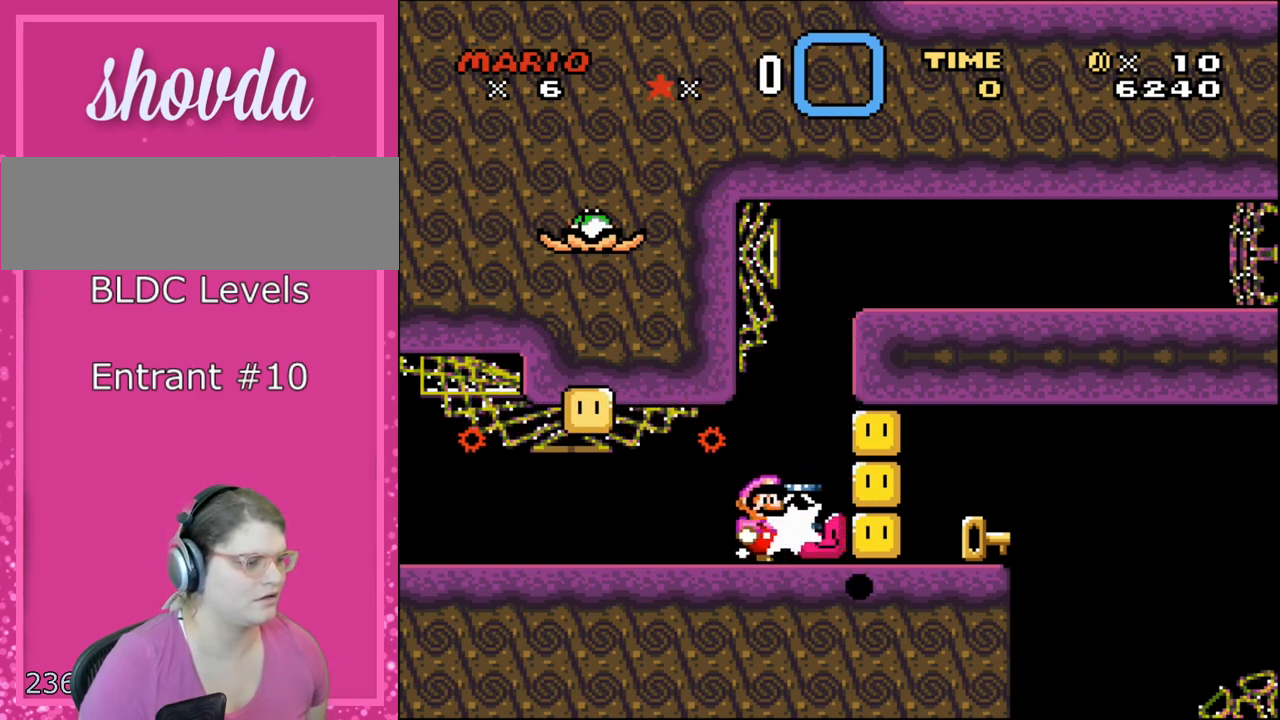
{"buttons": ["Y", "DPAD_RIGHT"], "events": [[33, "Y", "up"], [167, "Y", "down"], [217, "DPAD_RIGHT", "up"], [250, "DPAD_LEFT", "down"], [250, "DPAD_UP", "up"], [350, "DPAD_LEFT", "up"], [400, "DPAD_RIGHT", "down"]]}
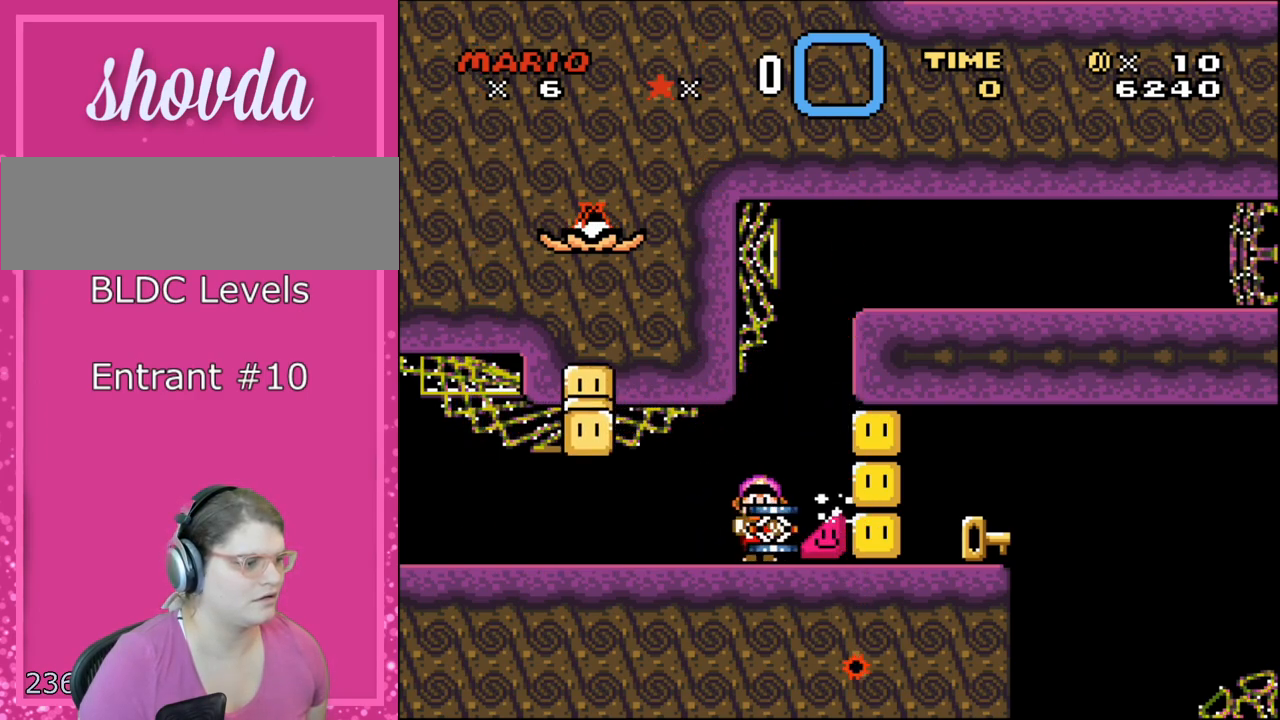
{"buttons": ["Y", "DPAD_RIGHT"], "events": []}